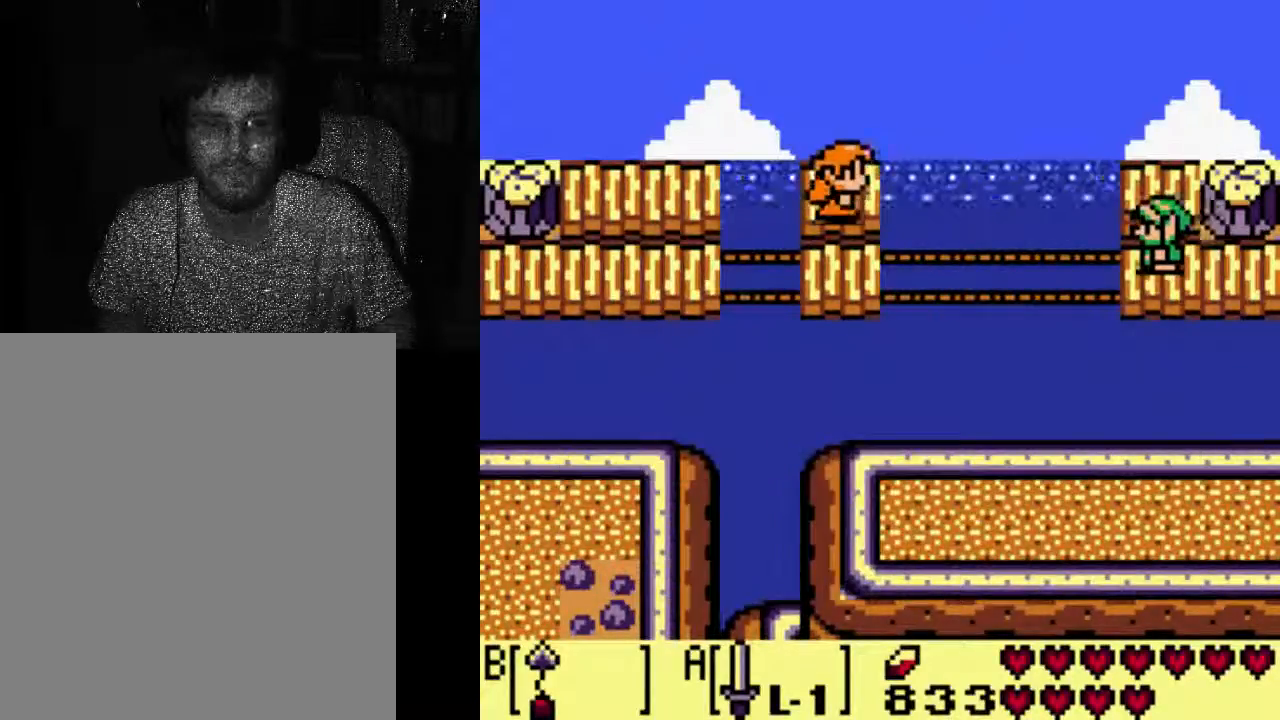
Gameplay with a controller (Xbox layout); each line is a JSON object with the inputs held at the frame after it (dt_ms = milliseconds from this image to that frame). "events" lists button and stick changes between this image and that frame as [ms after this image, input, new state], when the widget could be followed in between. Not read: A L3 R3.
{"dt_ms": 1000, "buttons": [], "left_stick": "center", "right_stick": "center"}
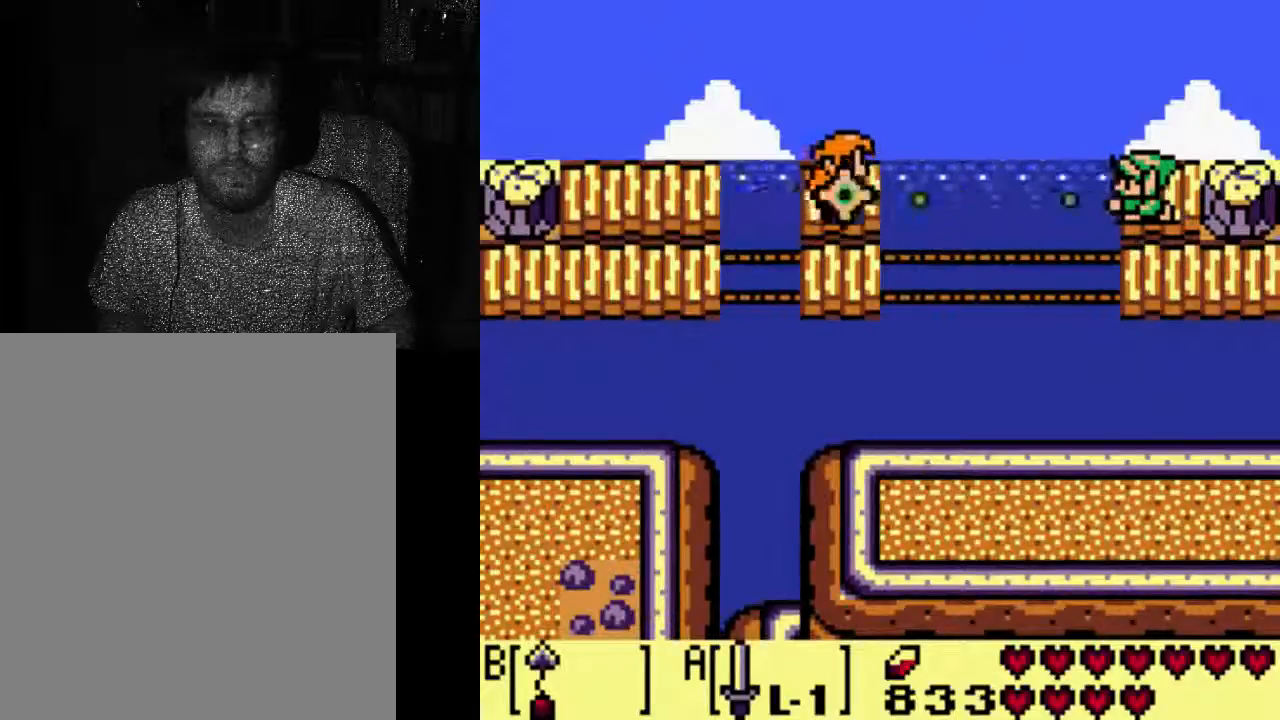
{"dt_ms": 500, "buttons": [], "left_stick": "center", "right_stick": "center", "events": []}
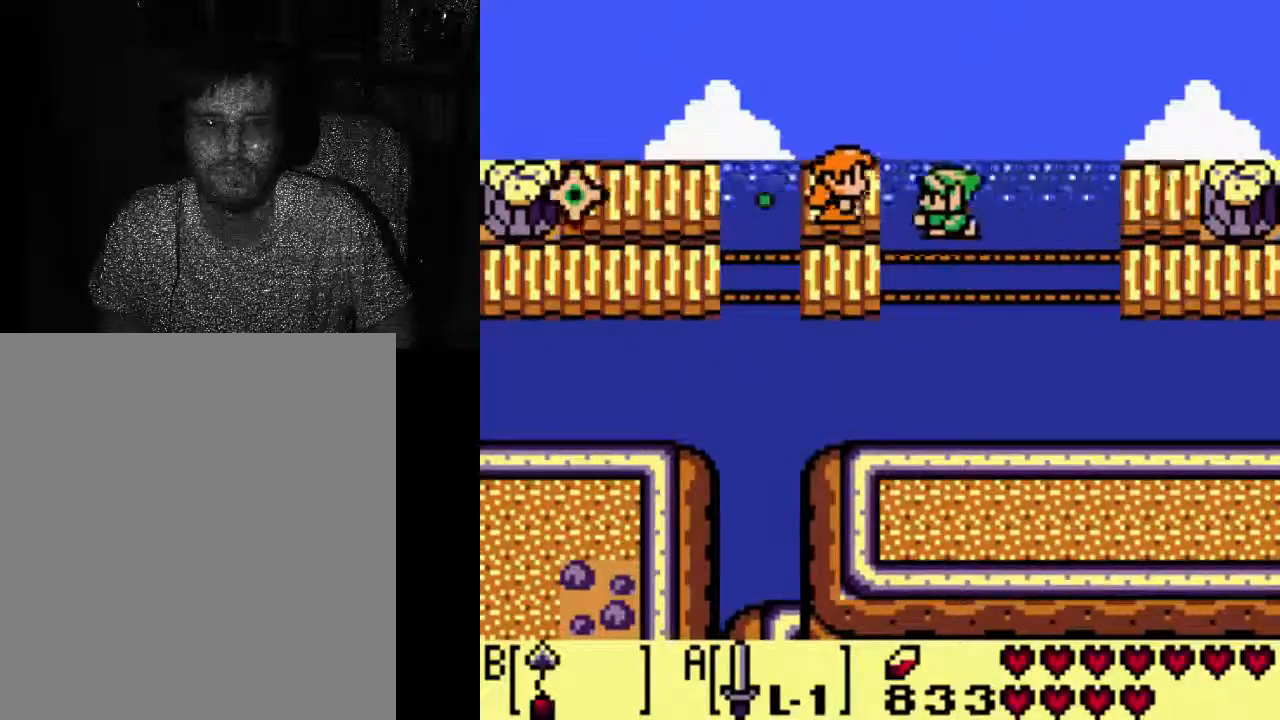
{"dt_ms": 1000, "buttons": [], "left_stick": "center", "right_stick": "center"}
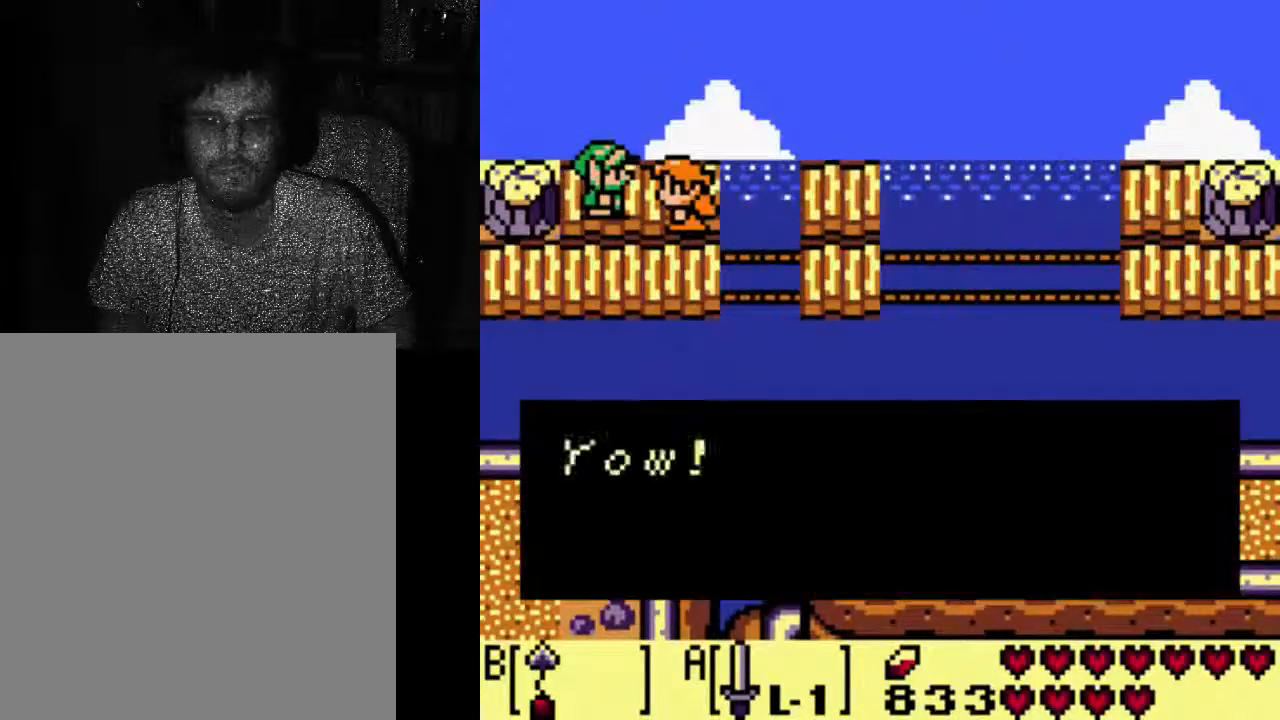
{"dt_ms": 500, "buttons": [], "left_stick": "center", "right_stick": "center", "events": [[33, "DPAD_DOWN", "down"], [267, "DPAD_DOWN", "up"]]}